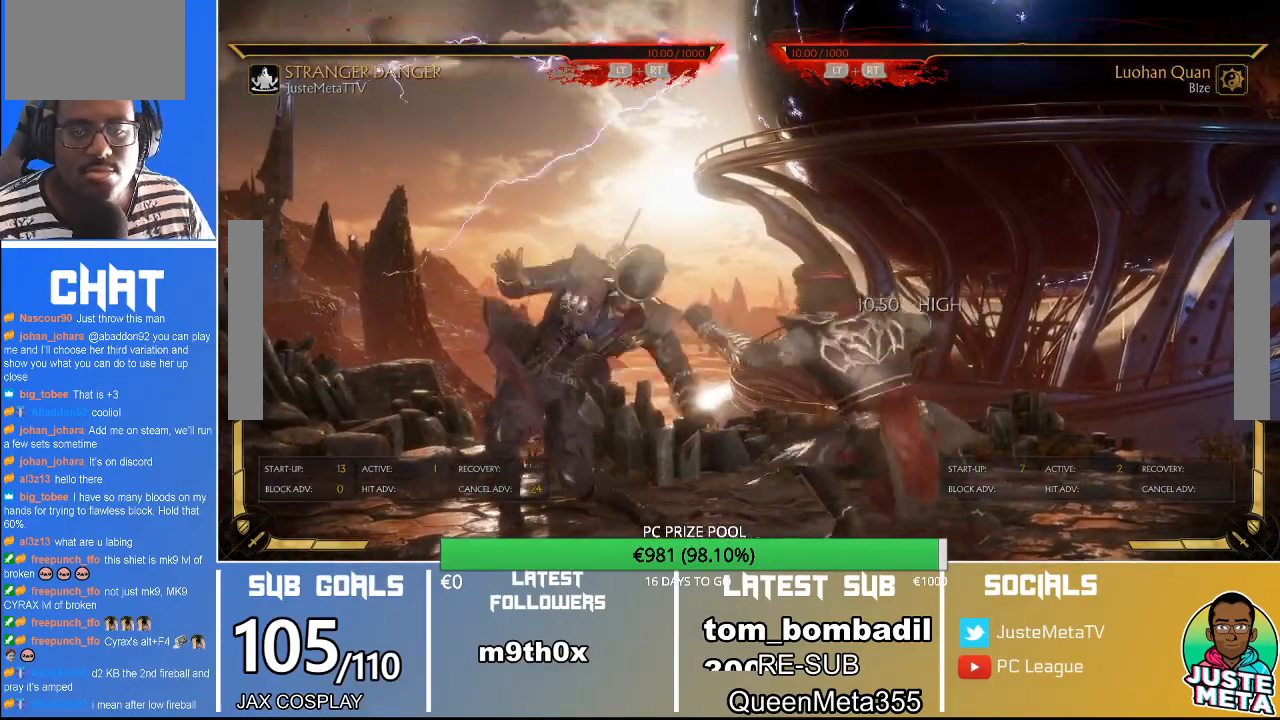
Gameplay with a controller (arcade stick); each line is a JSON object with the inputs held at the frame after it (dt_ms = milliseconds from this image to that frame). "events" lists button and stick changes between this image and that frame as [ms after this image, input, new state], when the widget could be followed in between. Not read: L3 R3.
{"dt_ms": 500, "buttons": [], "left_stick": "center", "events": [[33, "SQUARE", "down"], [133, "SQUARE", "up"], [133, "TRIANGLE", "down"], [233, "TRIANGLE", "up"], [367, "CROSS", "down"], [500, "CROSS", "up"]]}
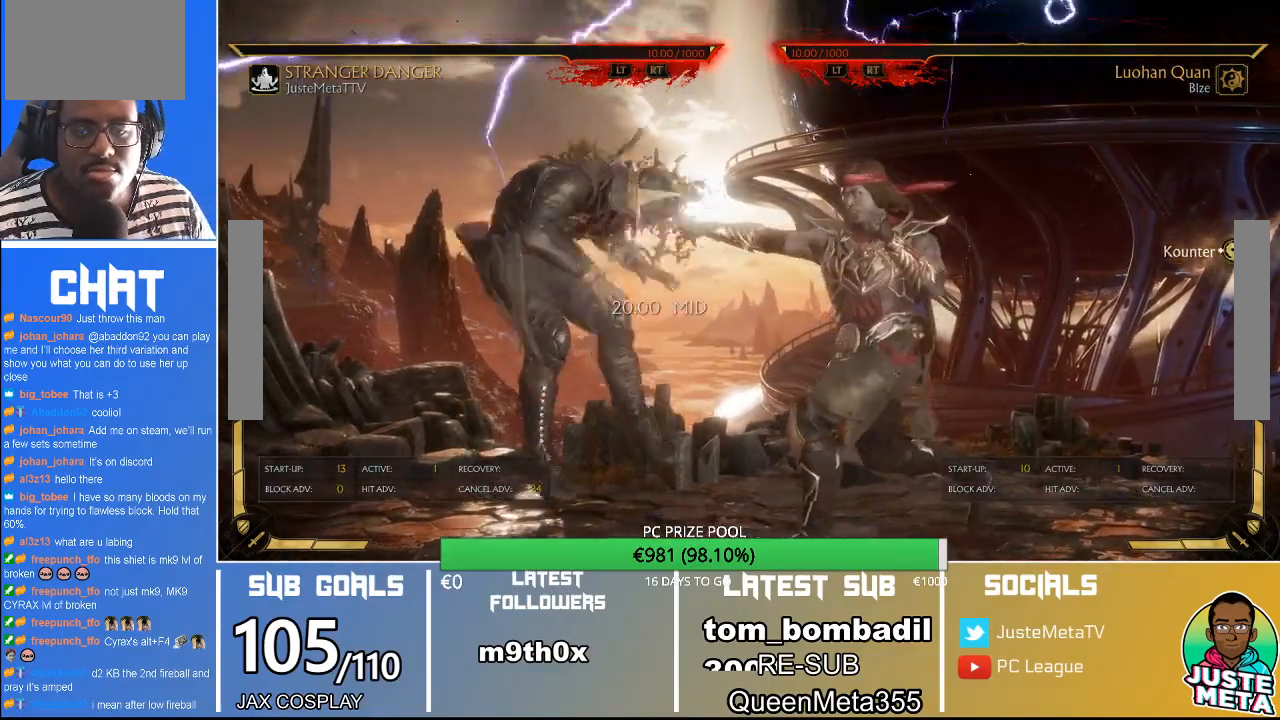
{"dt_ms": 500, "buttons": ["R2"], "left_stick": "down", "events": [[167, "R2", "down"], [200, "left_stick", "down"]]}
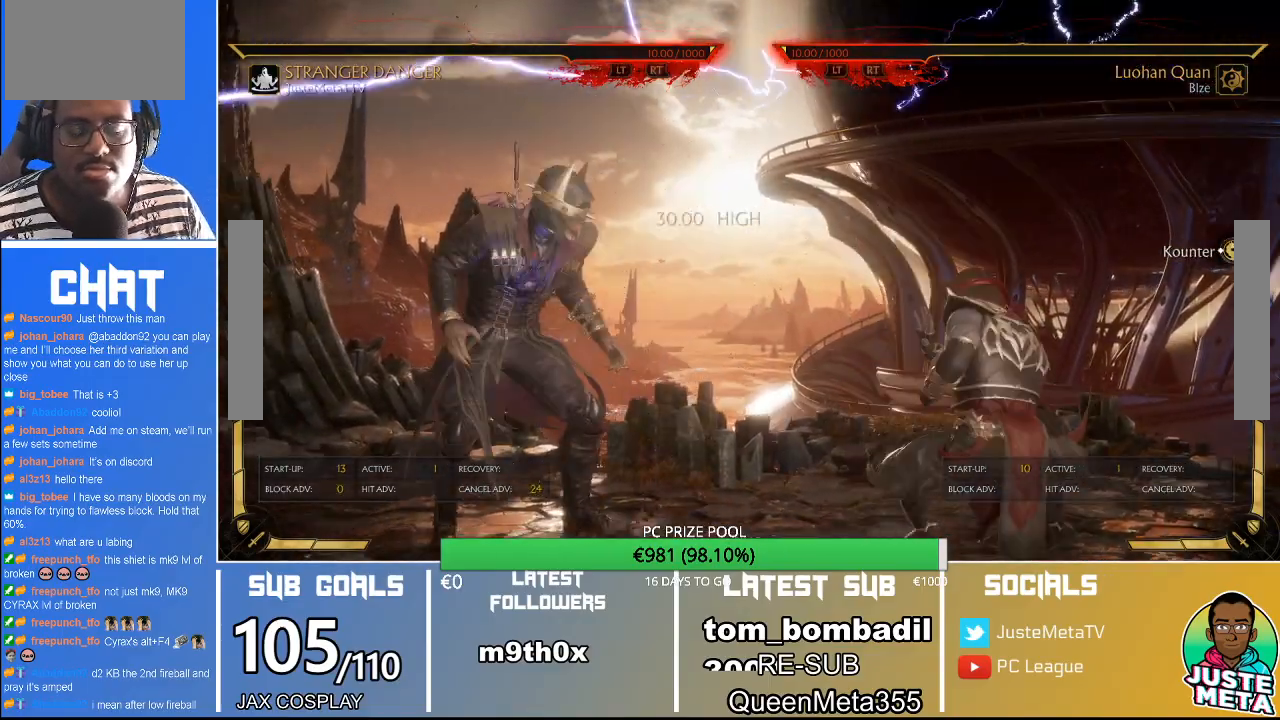
{"dt_ms": 500, "buttons": ["R2"], "left_stick": "down", "events": []}
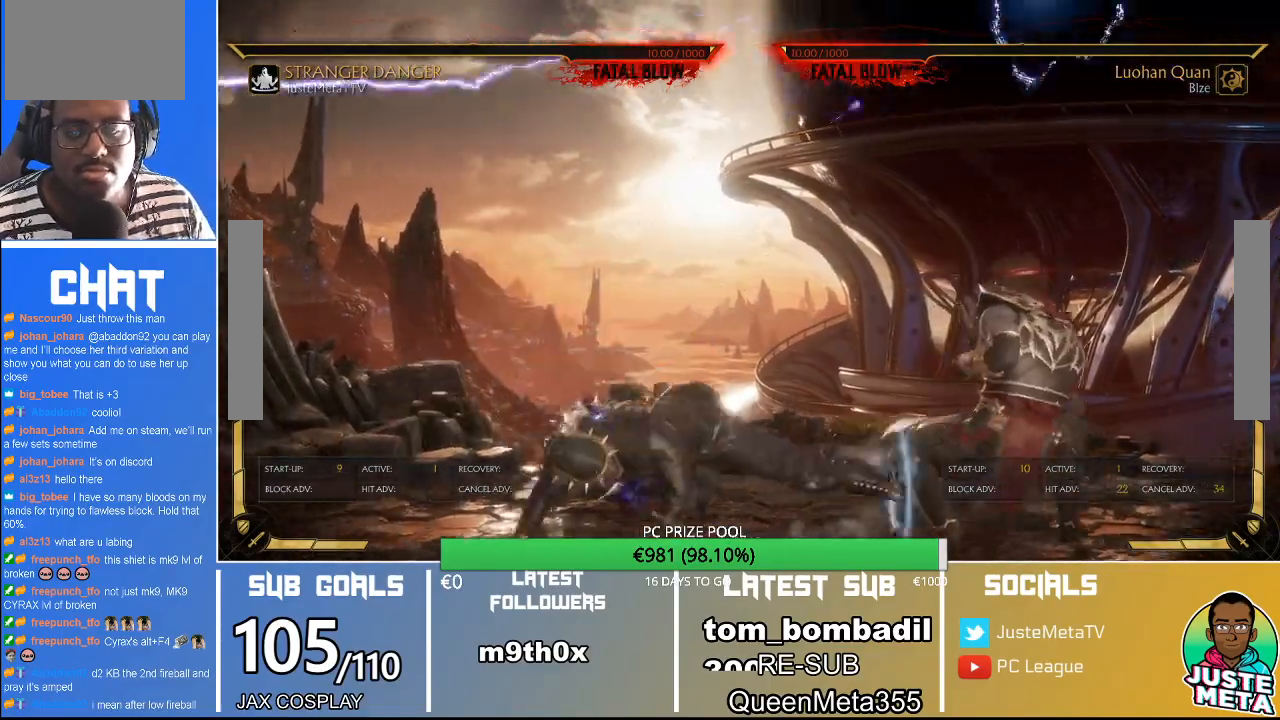
{"dt_ms": 500, "buttons": ["TRIANGLE"], "left_stick": "center", "events": [[233, "R2", "up"], [300, "left_stick", "center"], [333, "SQUARE", "down"], [433, "SQUARE", "up"], [433, "TRIANGLE", "down"]]}
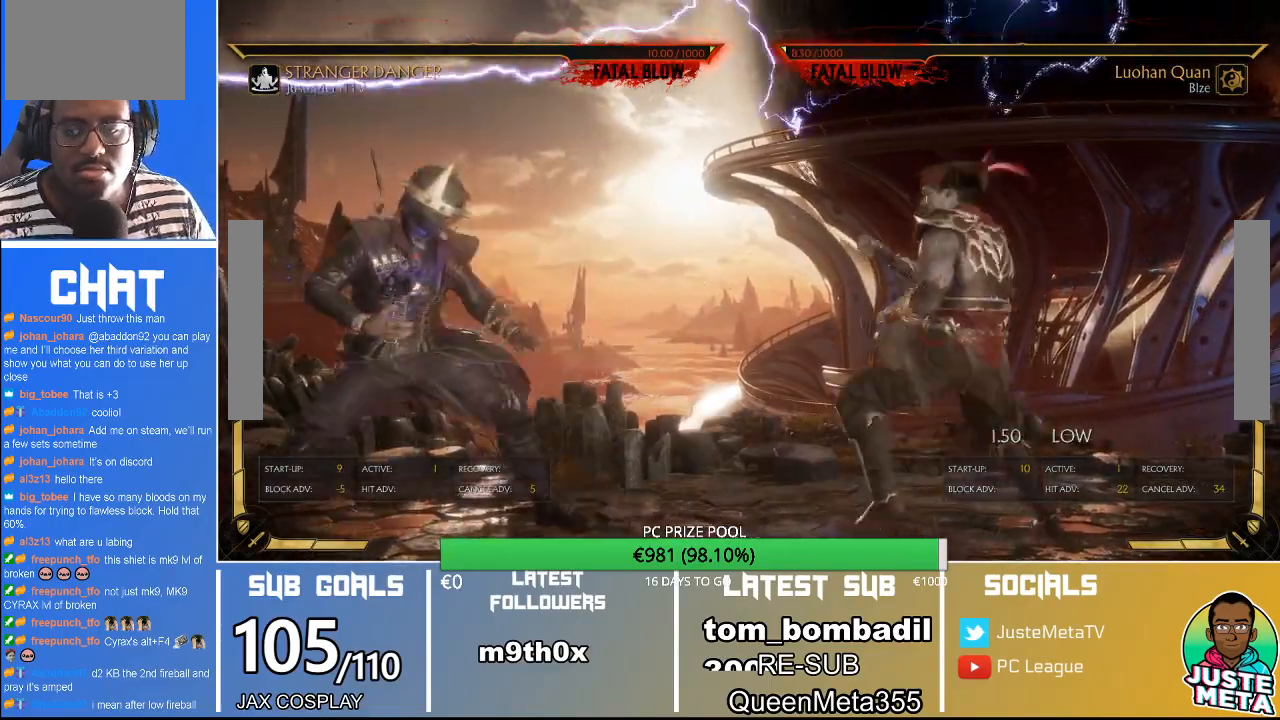
{"dt_ms": 500, "buttons": ["R2"], "left_stick": "center", "events": [[33, "TRIANGLE", "up"], [67, "CROSS", "down"], [167, "CROSS", "up"], [500, "R2", "down"]]}
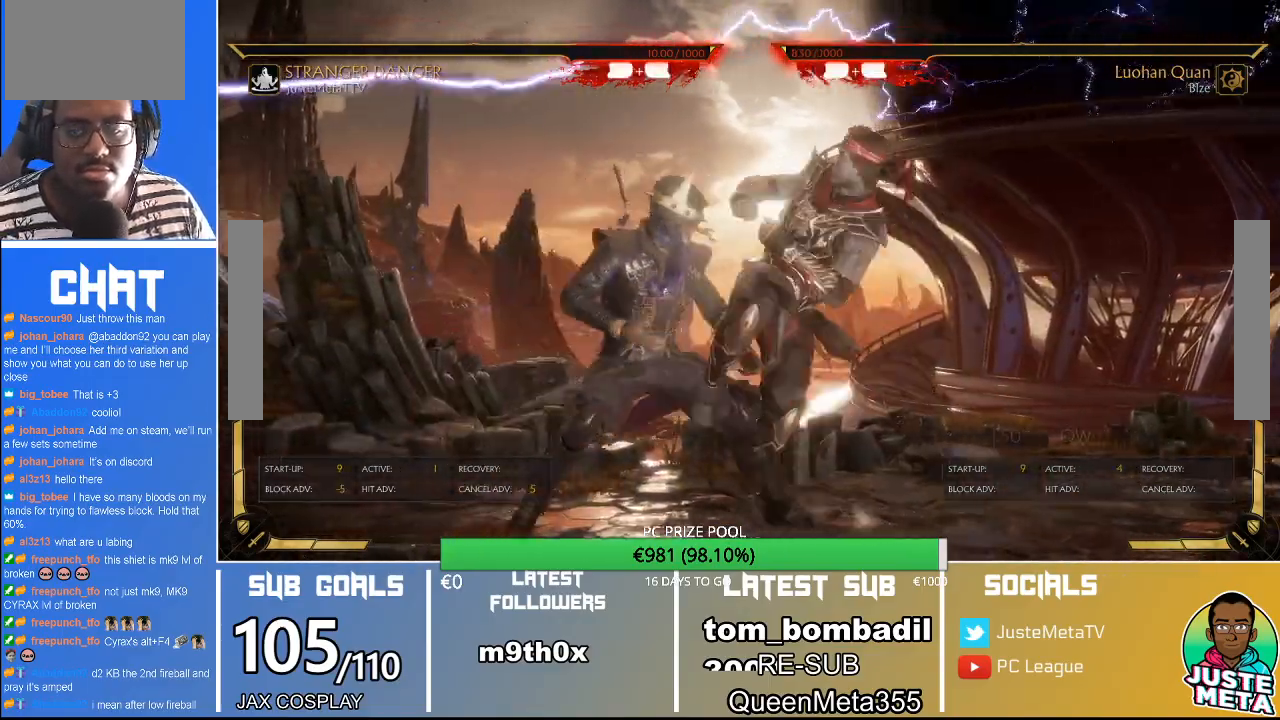
{"dt_ms": 500, "buttons": ["R2"], "left_stick": "center", "events": []}
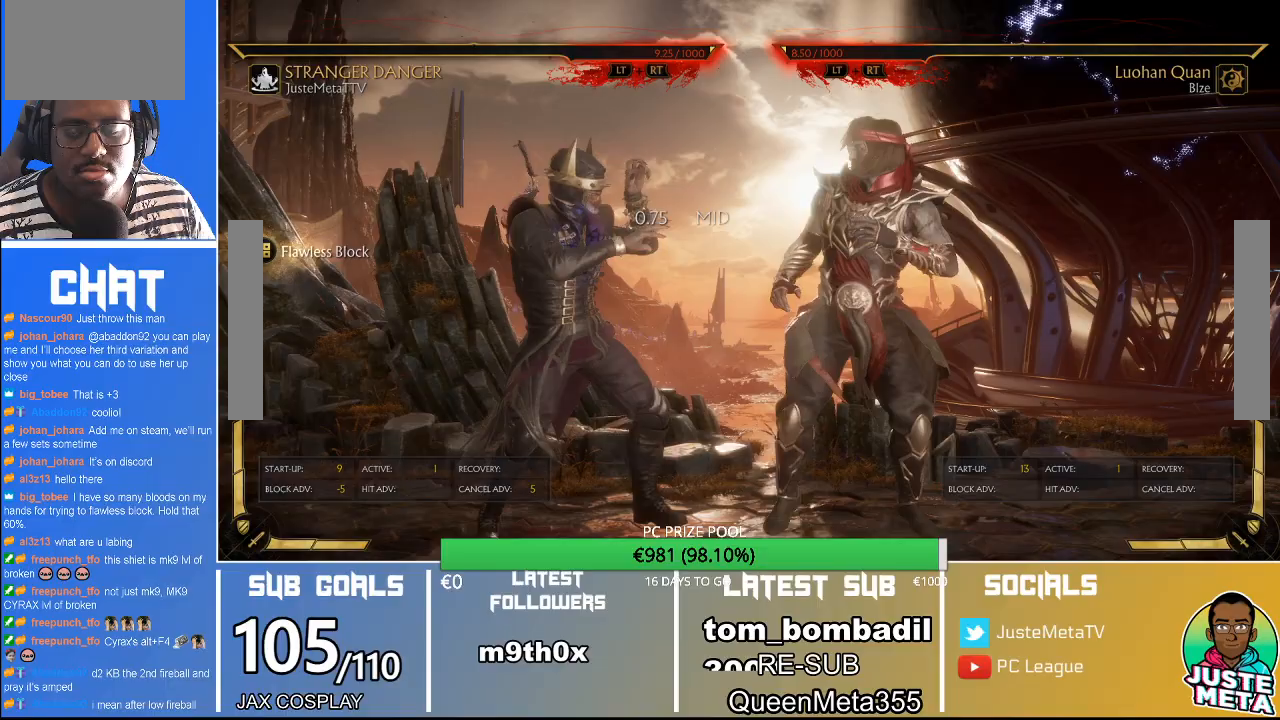
{"dt_ms": 500, "buttons": ["R2"], "left_stick": "down", "events": [[167, "left_stick", "down"]]}
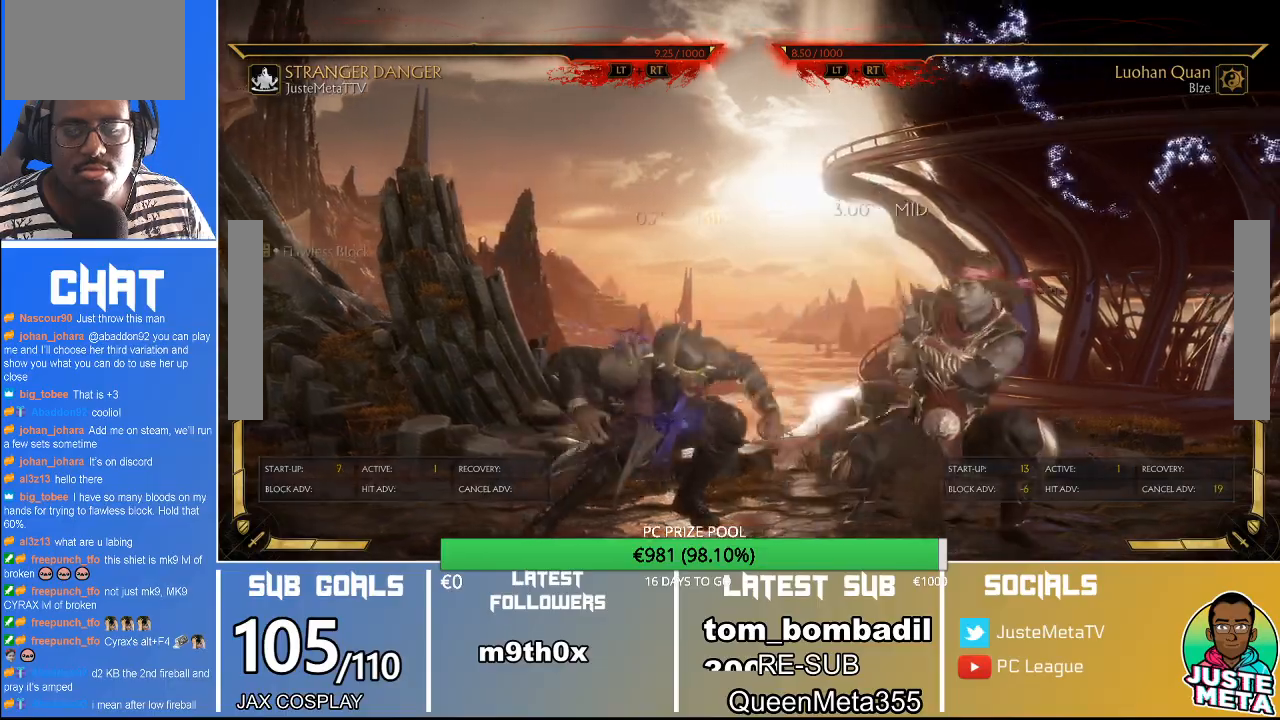
{"dt_ms": 500, "buttons": [], "left_stick": "center", "events": [[167, "R2", "up"], [267, "SQUARE", "down"], [433, "SQUARE", "up"], [500, "left_stick", "center"]]}
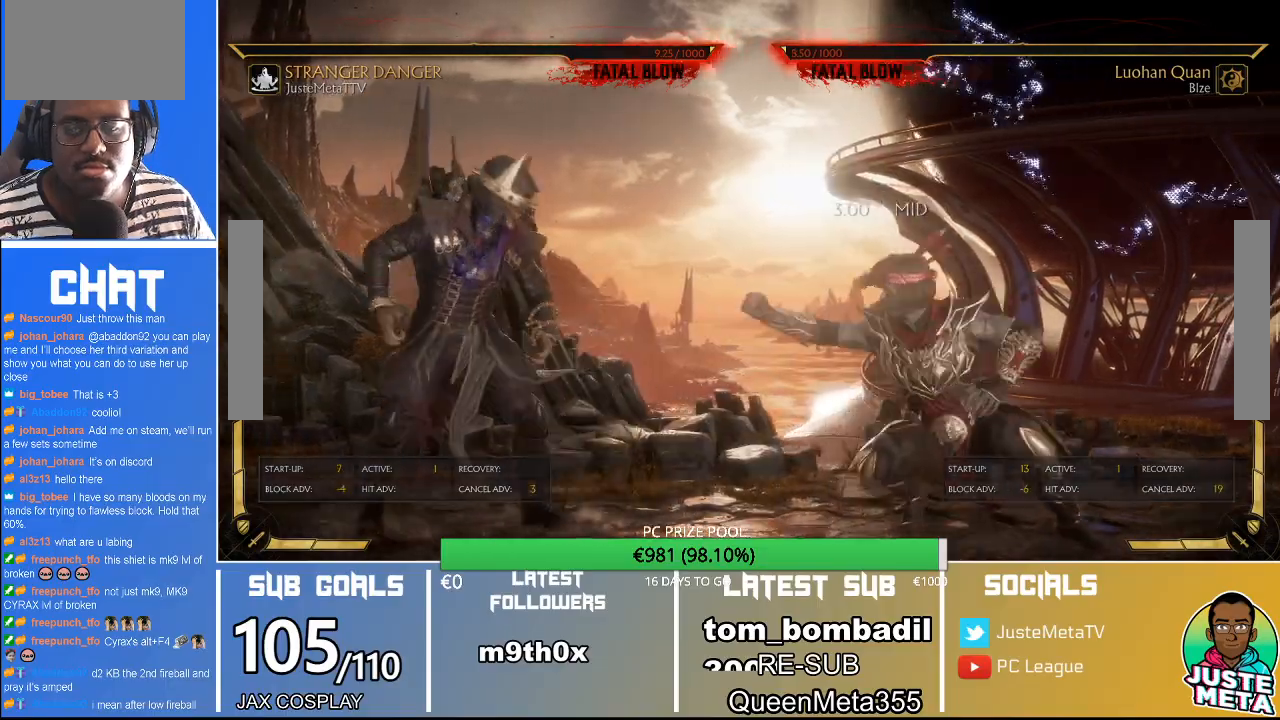
{"dt_ms": 500, "buttons": ["CROSS"], "left_stick": "center", "events": [[167, "SQUARE", "down"], [300, "TRIANGLE", "down"], [367, "SQUARE", "up"], [500, "CROSS", "down"], [500, "TRIANGLE", "up"]]}
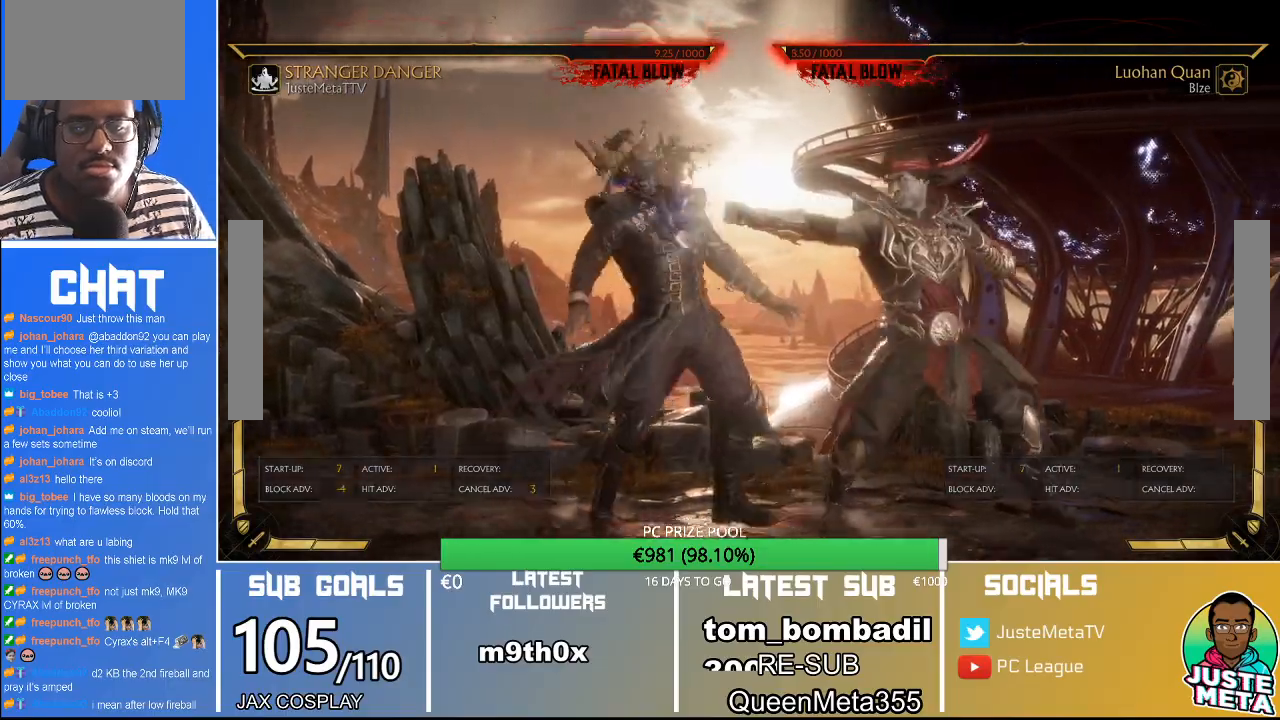
{"dt_ms": 500, "buttons": [], "left_stick": "left", "events": [[100, "CROSS", "up"], [367, "left_stick", "right"], [500, "left_stick", "left"]]}
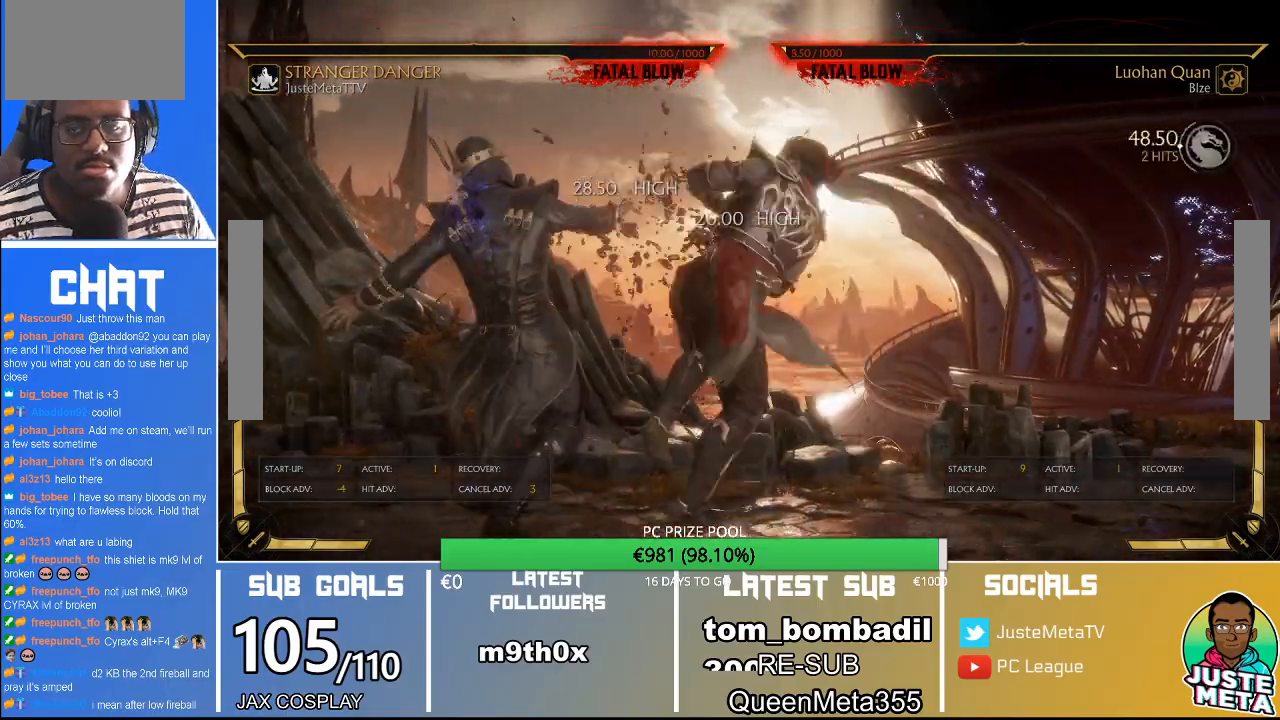
{"dt_ms": 500, "buttons": [], "left_stick": "center", "events": [[33, "CROSS", "down"], [67, "CROSS", "up"], [67, "left_stick", "center"]]}
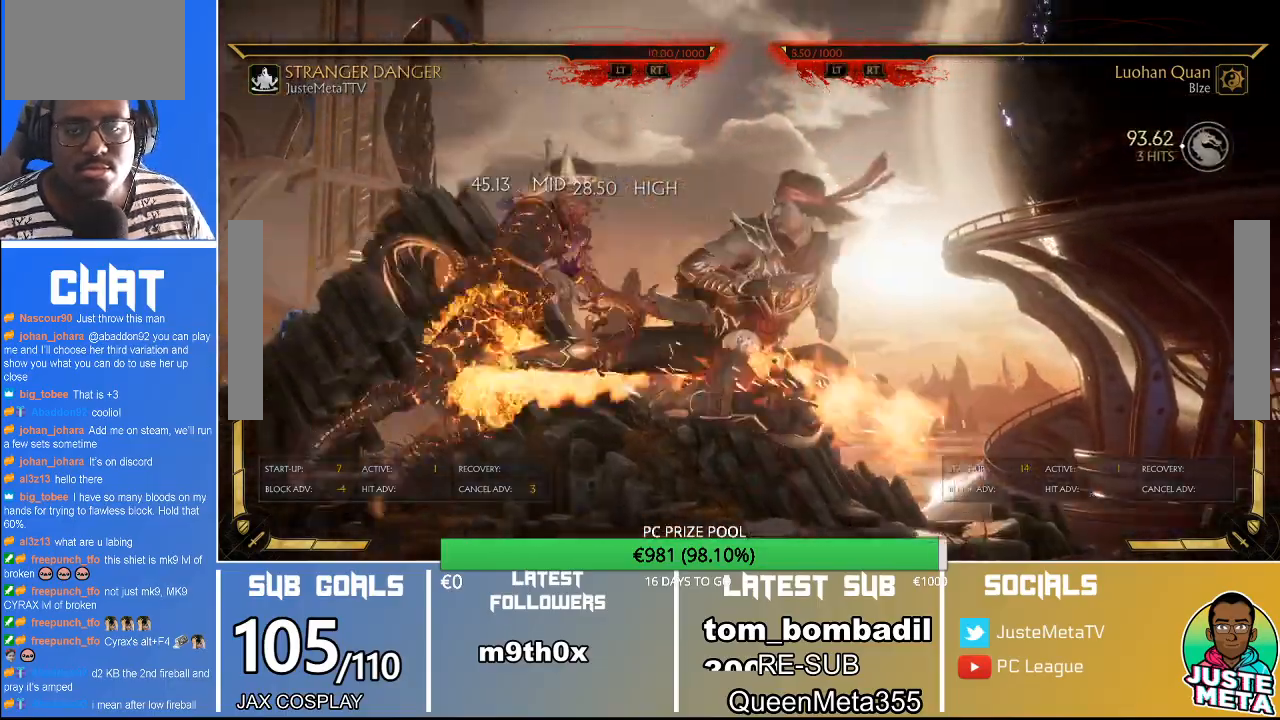
{"dt_ms": 500, "buttons": ["R2"], "left_stick": "center", "events": [[167, "R2", "down"]]}
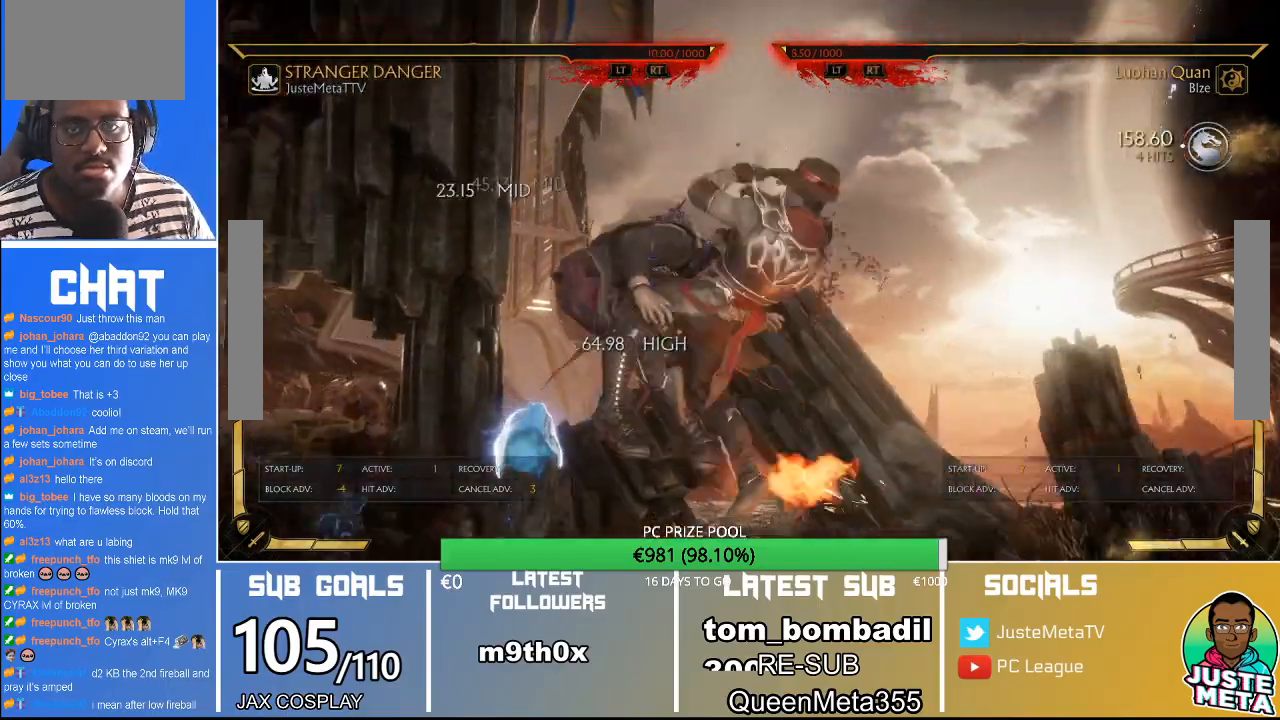
{"dt_ms": 500, "buttons": ["R2"], "left_stick": "center", "events": []}
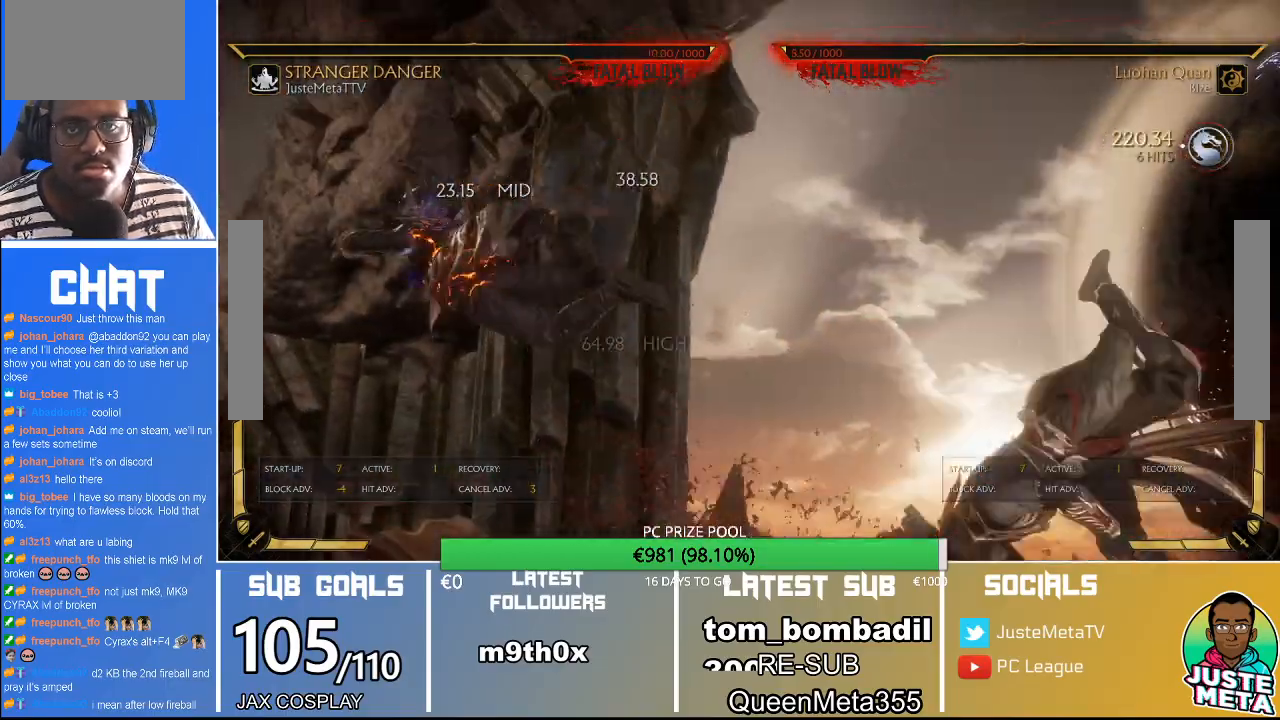
{"dt_ms": 500, "buttons": [], "left_stick": "left", "events": [[100, "R2", "up"], [167, "left_stick", "left"], [233, "left_stick", "center"], [333, "left_stick", "left"]]}
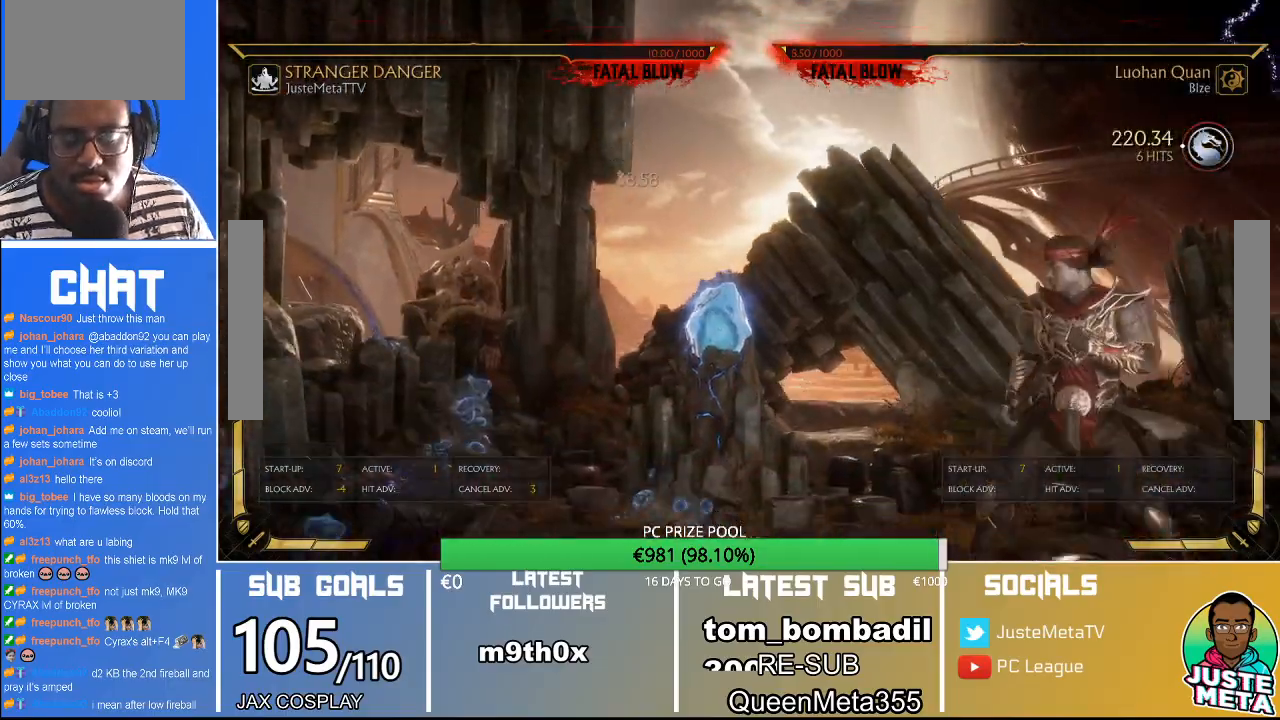
{"dt_ms": 1000, "buttons": ["R2"], "left_stick": "down"}